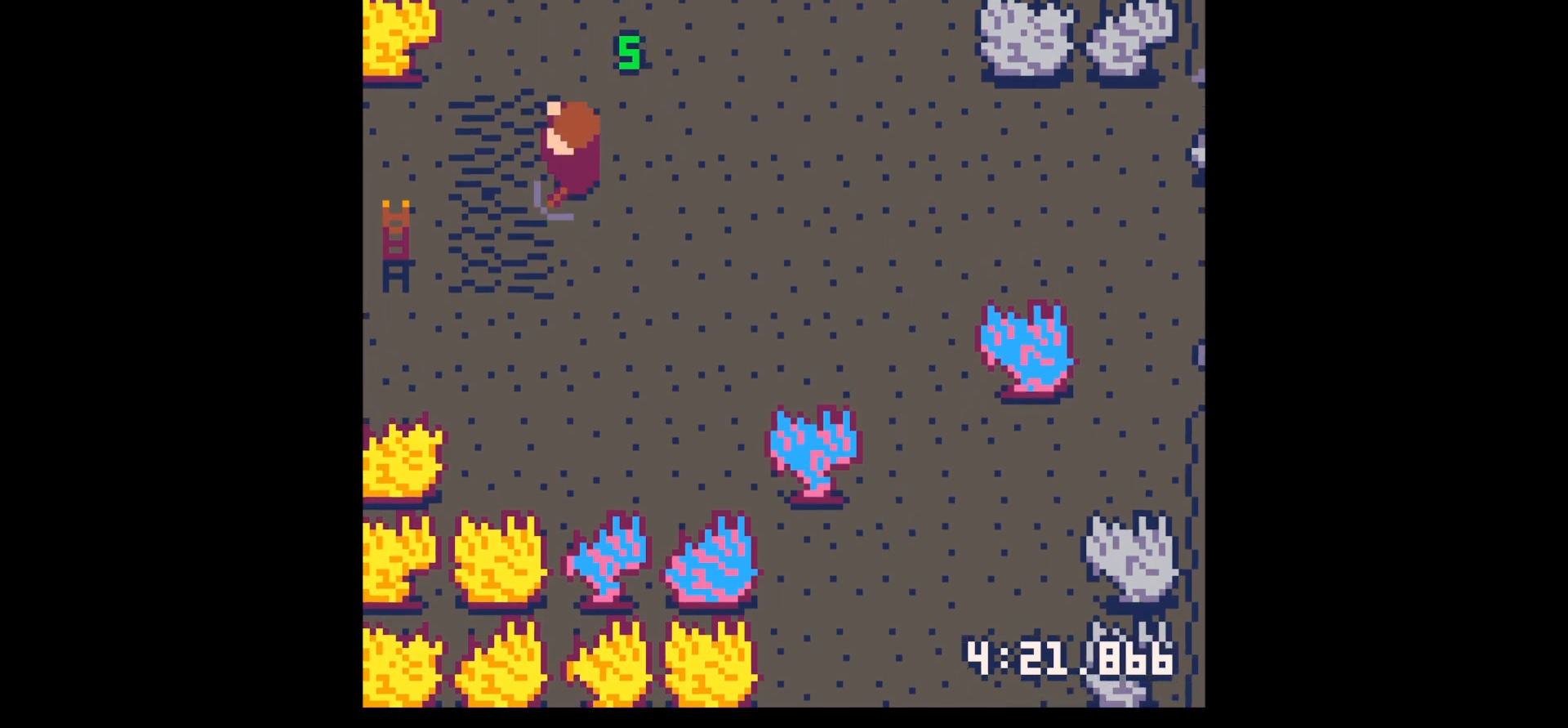
Gameplay with keyboard; each line is a JSON object with the keys held at the frame after it. "events" lists presses ("down") and releases ("up") of "down", "left", "right", "up", "x" and "z" between this image and that frame as [ms after this image, input, new state], when the widget could be followed in between. No other keys are recorded. Mouse input is not recorded.
{"keys": ["down", "left"], "events": [[150, "left", "up"], [300, "left", "down"]]}
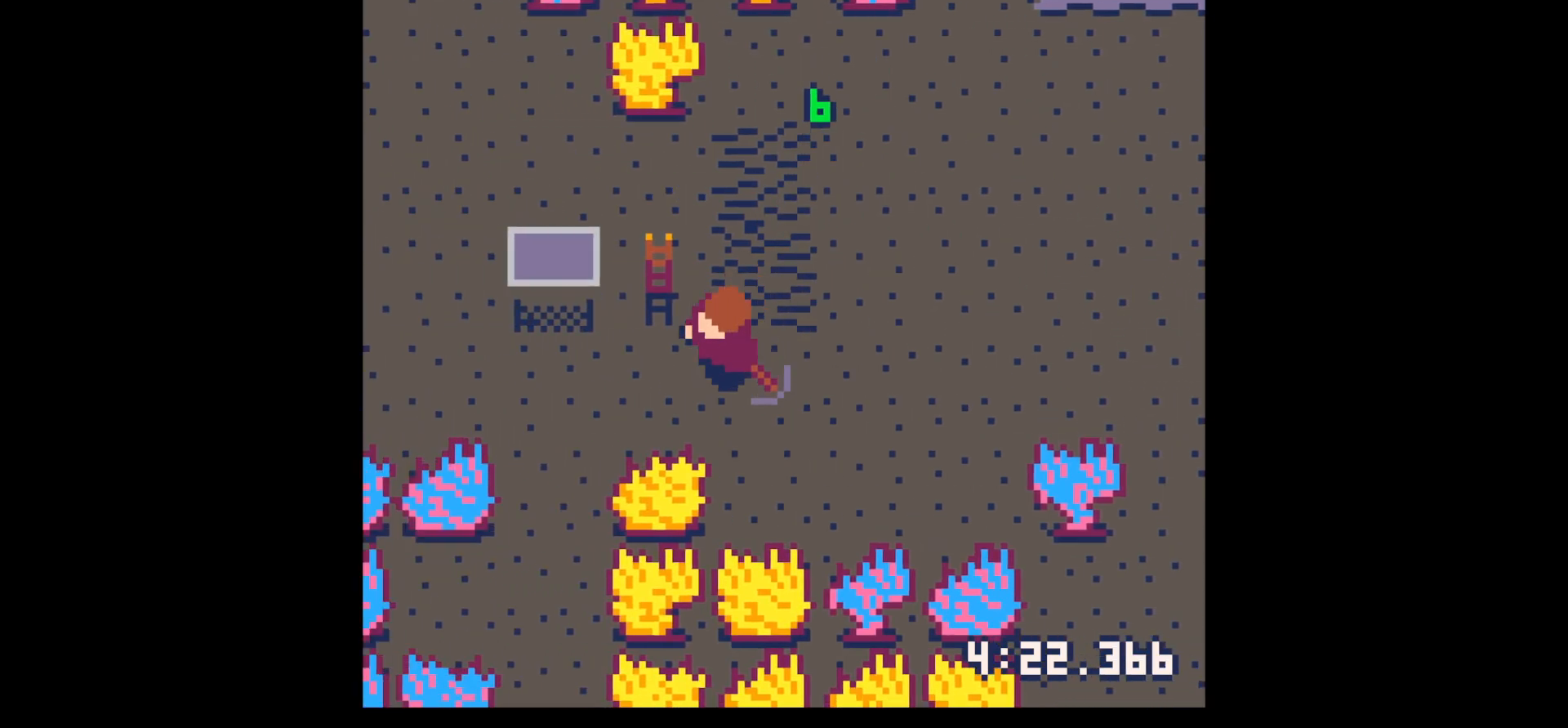
{"keys": ["down", "left"], "events": [[134, "down", "up"], [217, "down", "down"], [350, "down", "up"], [500, "down", "down"]]}
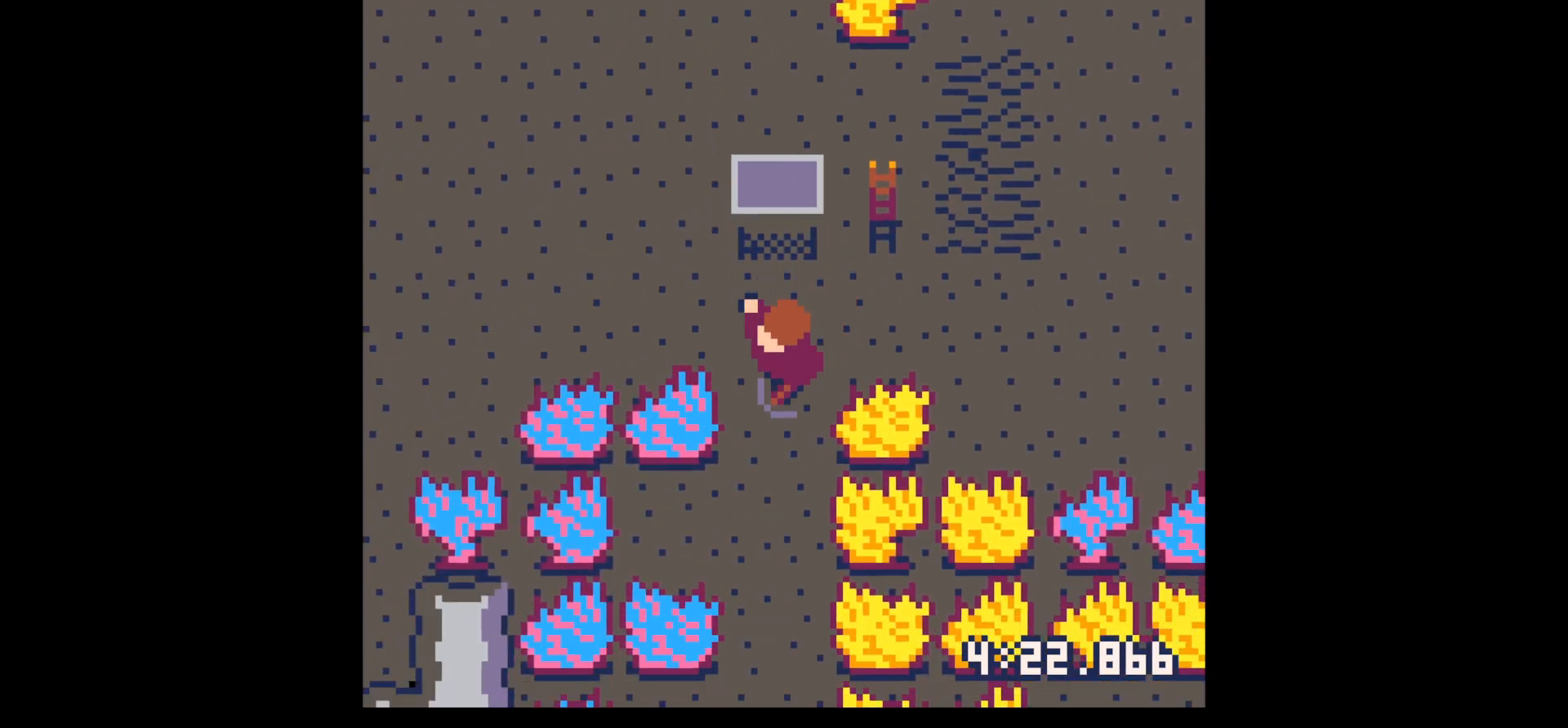
{"keys": ["x"], "events": [[234, "down", "up"], [234, "x", "down"], [284, "left", "up"]]}
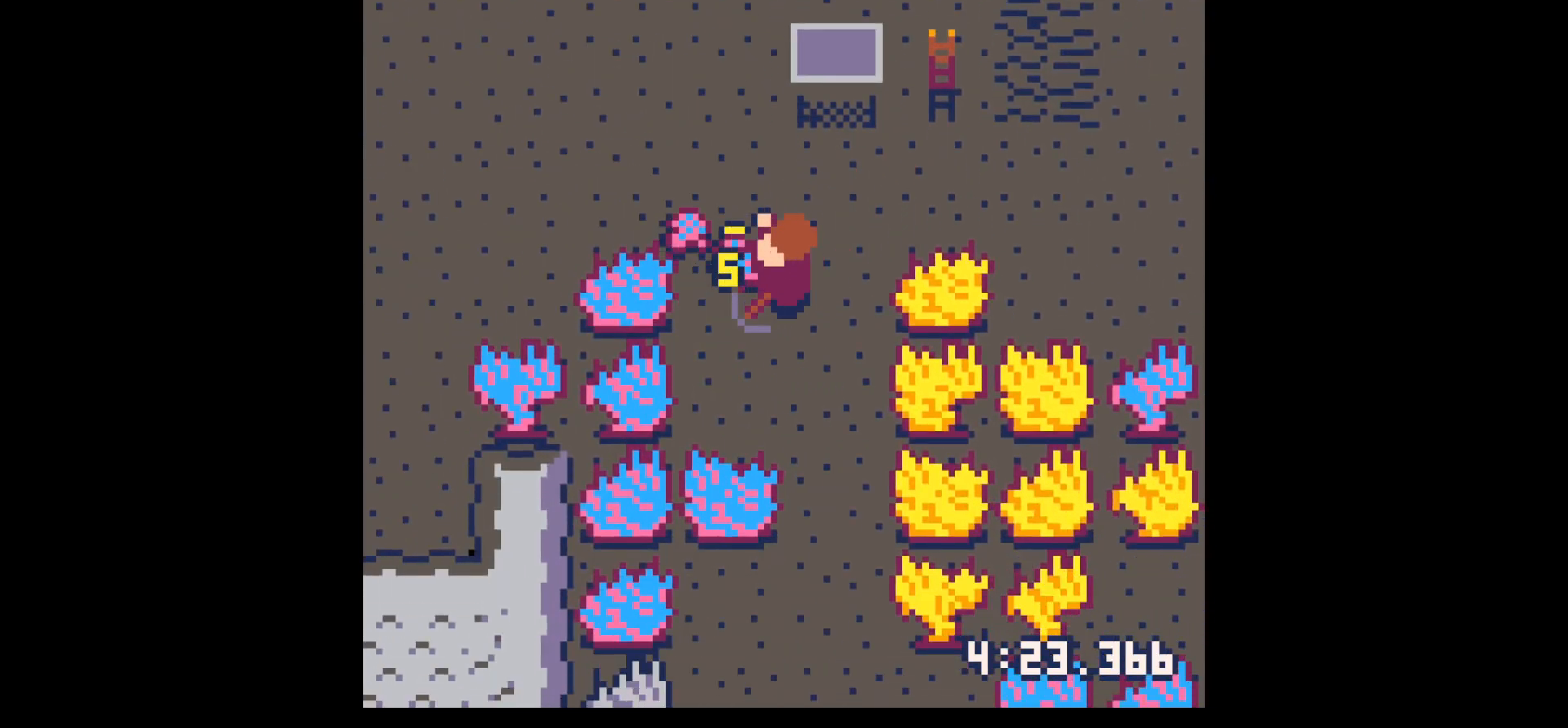
{"keys": ["left"], "events": [[384, "x", "up"], [434, "left", "down"]]}
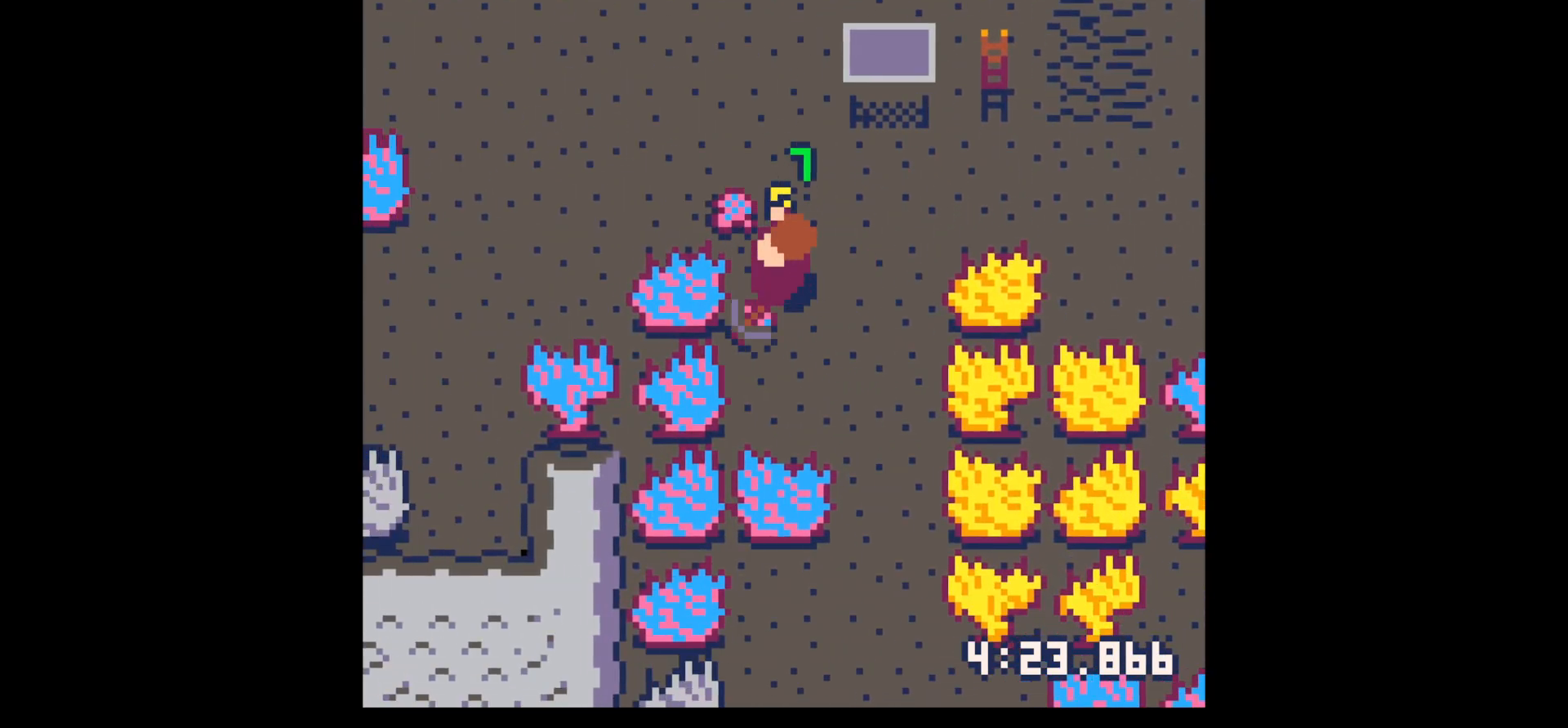
{"keys": ["up"], "events": [[117, "down", "down"], [217, "left", "up"], [217, "right", "down"], [300, "down", "up"], [350, "left", "down"], [350, "right", "up"], [400, "up", "down"], [450, "left", "up"]]}
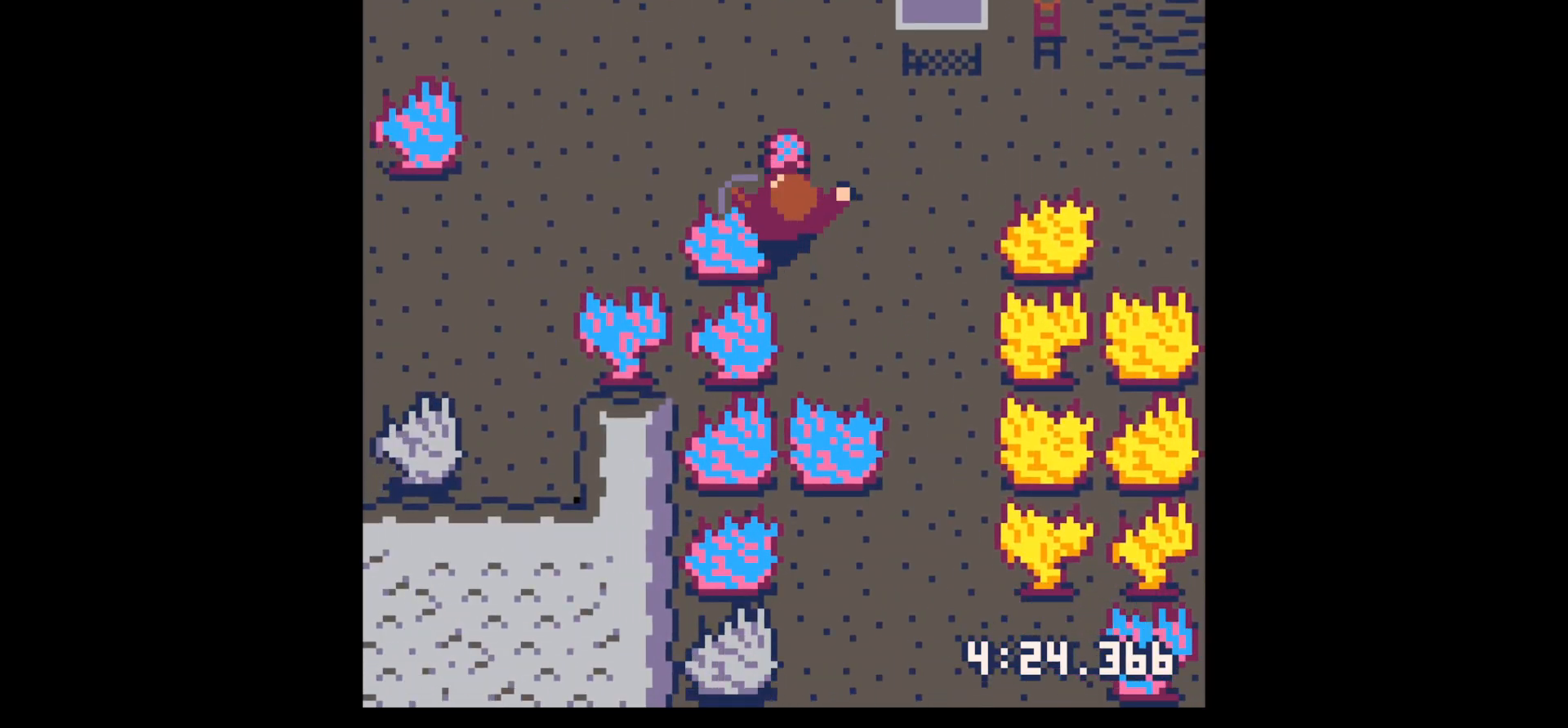
{"keys": ["down", "left"], "events": [[317, "right", "down"], [317, "up", "up"], [467, "down", "down"], [467, "left", "down"], [467, "right", "up"]]}
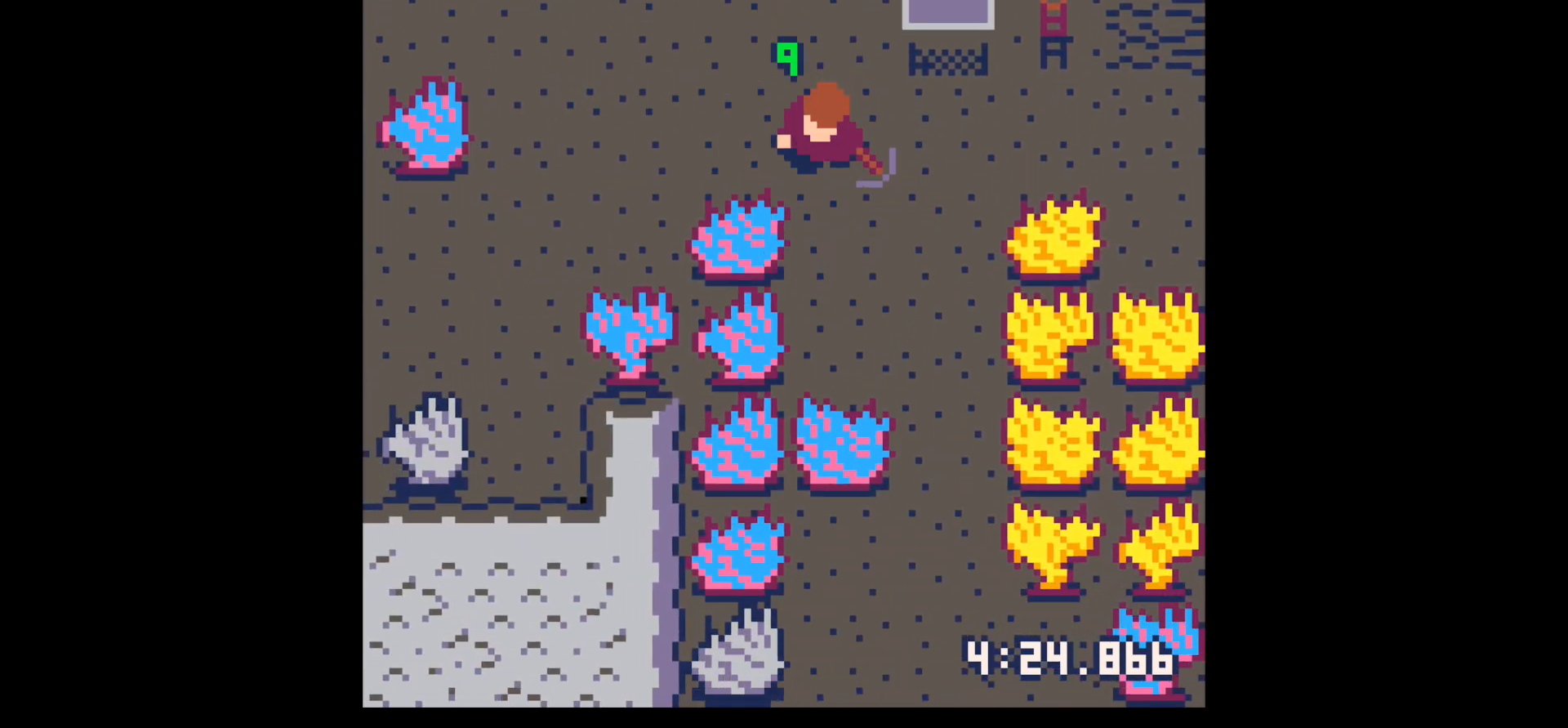
{"keys": ["x"], "events": [[200, "down", "up"], [250, "x", "down"], [334, "left", "up"]]}
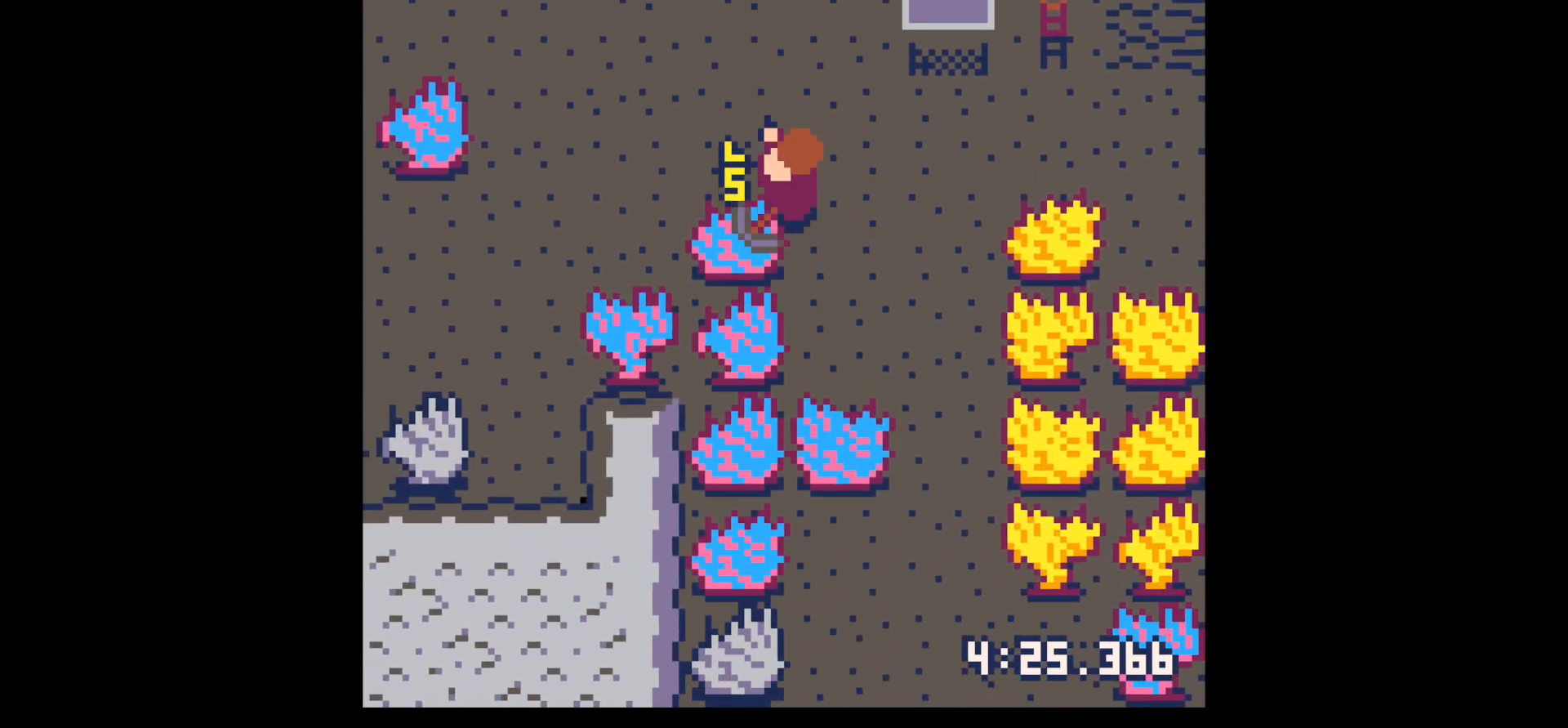
{"keys": ["x"], "events": []}
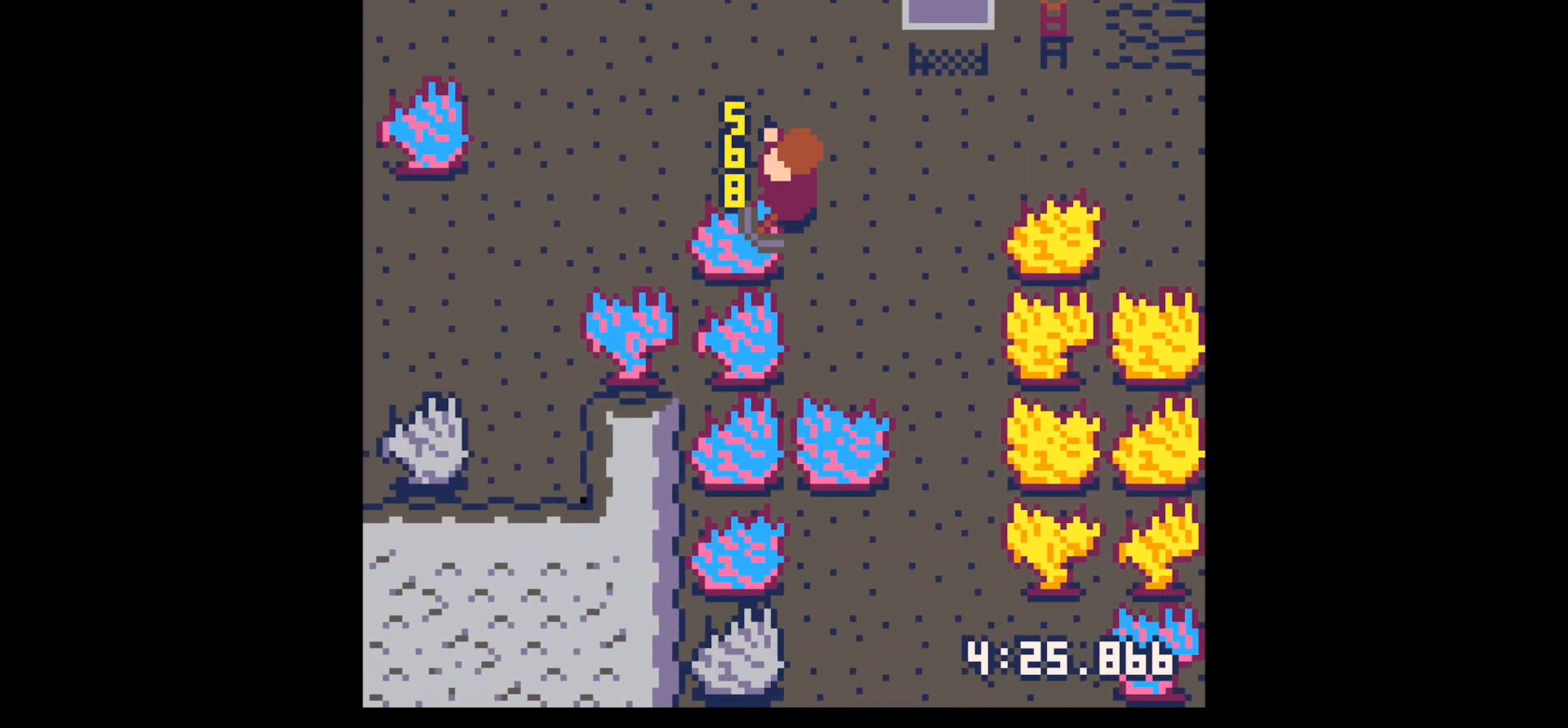
{"keys": ["x"], "events": []}
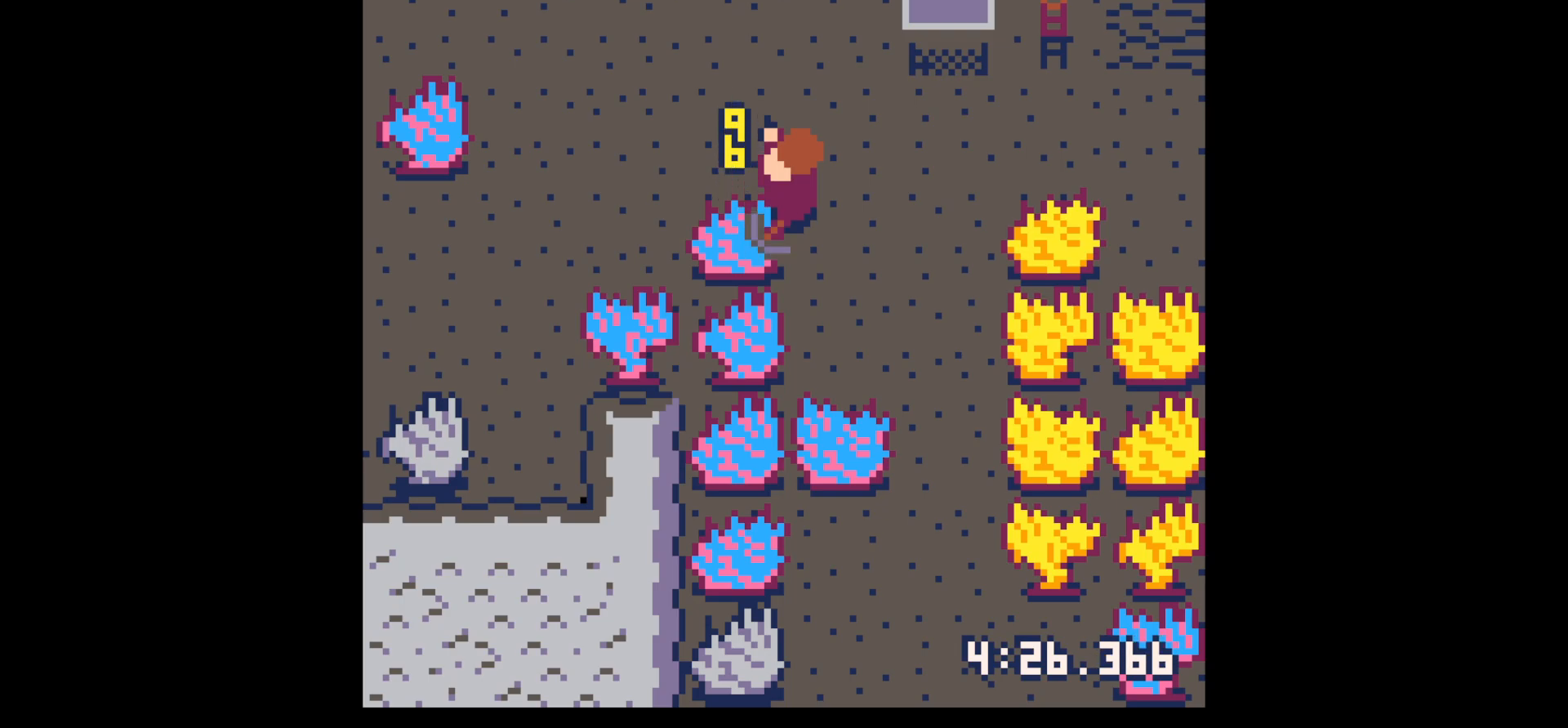
{"keys": ["right"], "events": [[334, "right", "down"], [384, "x", "up"]]}
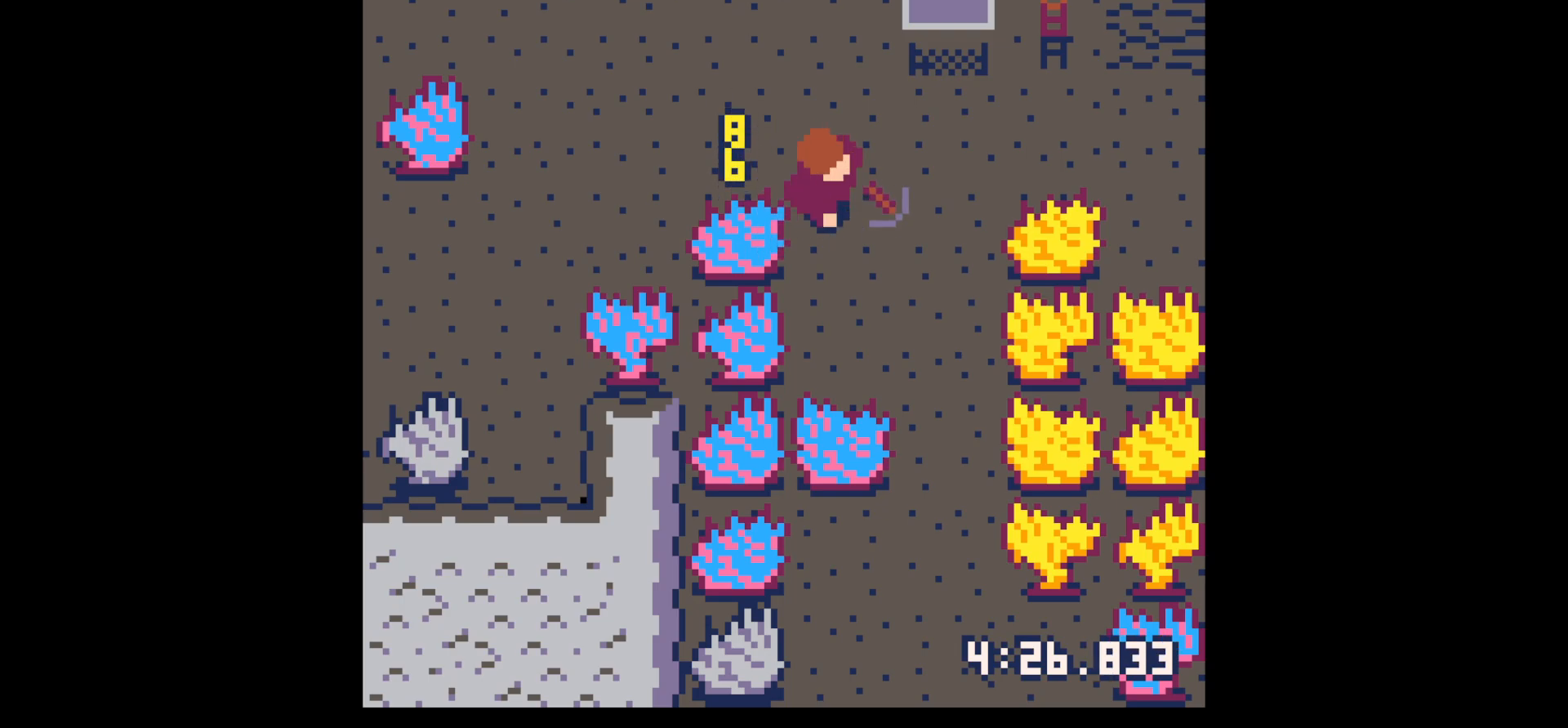
{"keys": ["right", "up"], "events": [[167, "up", "down"], [217, "up", "up"], [350, "up", "down"]]}
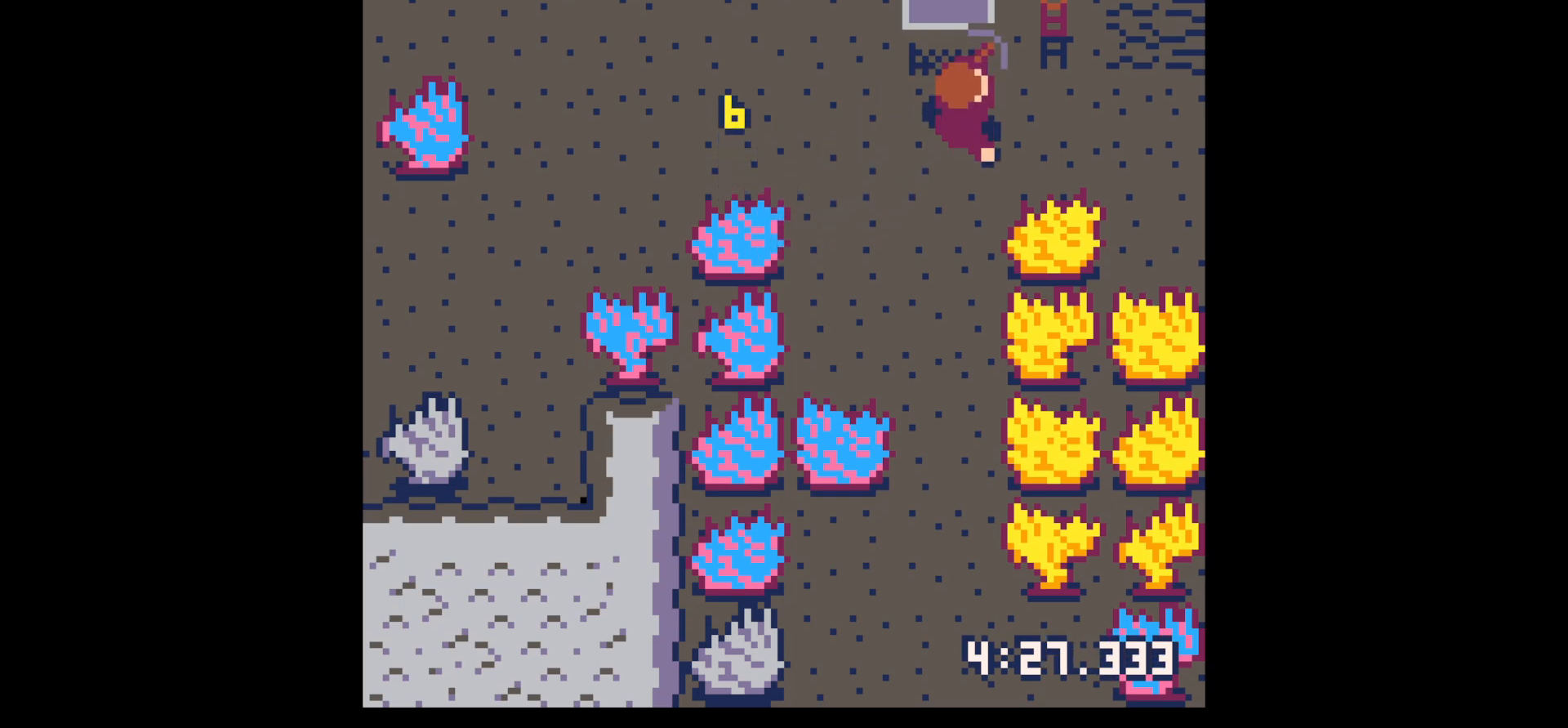
{"keys": ["right", "up"], "events": []}
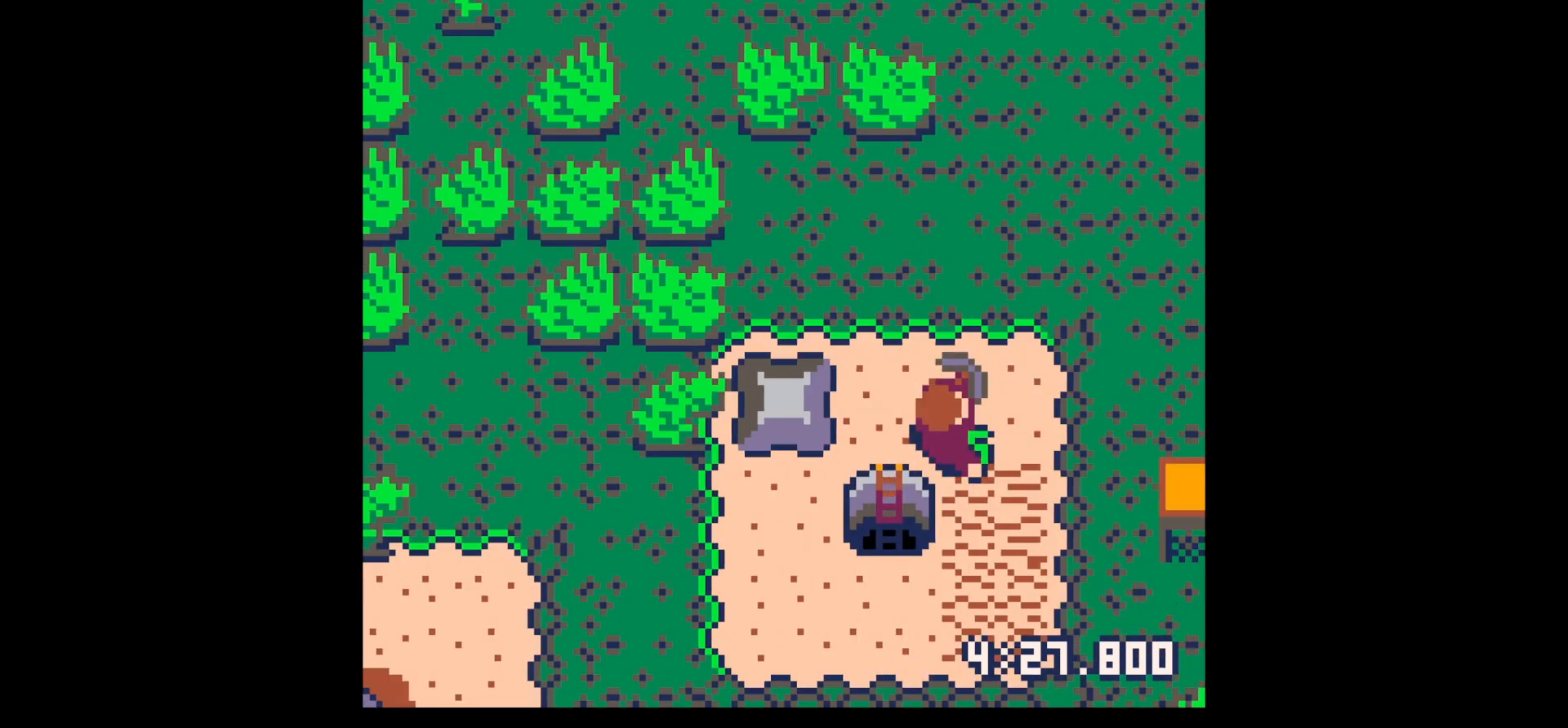
{"keys": ["down", "z"], "events": [[250, "left", "down"], [300, "right", "up"], [384, "left", "up"], [384, "up", "up"], [434, "z", "down"], [484, "down", "down"]]}
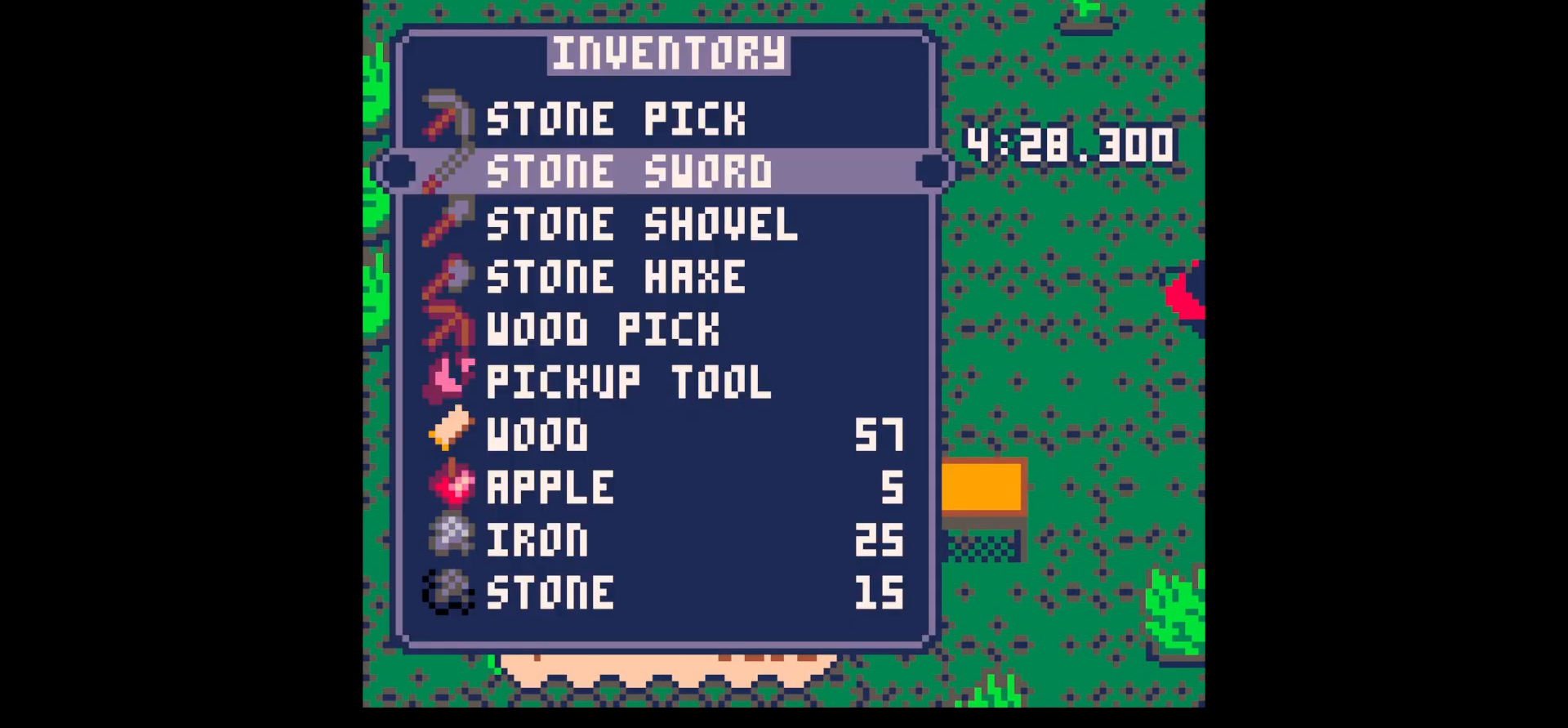
{"keys": ["up"], "events": [[34, "down", "up"], [84, "x", "down"], [134, "z", "up"], [167, "up", "down"], [167, "x", "up"]]}
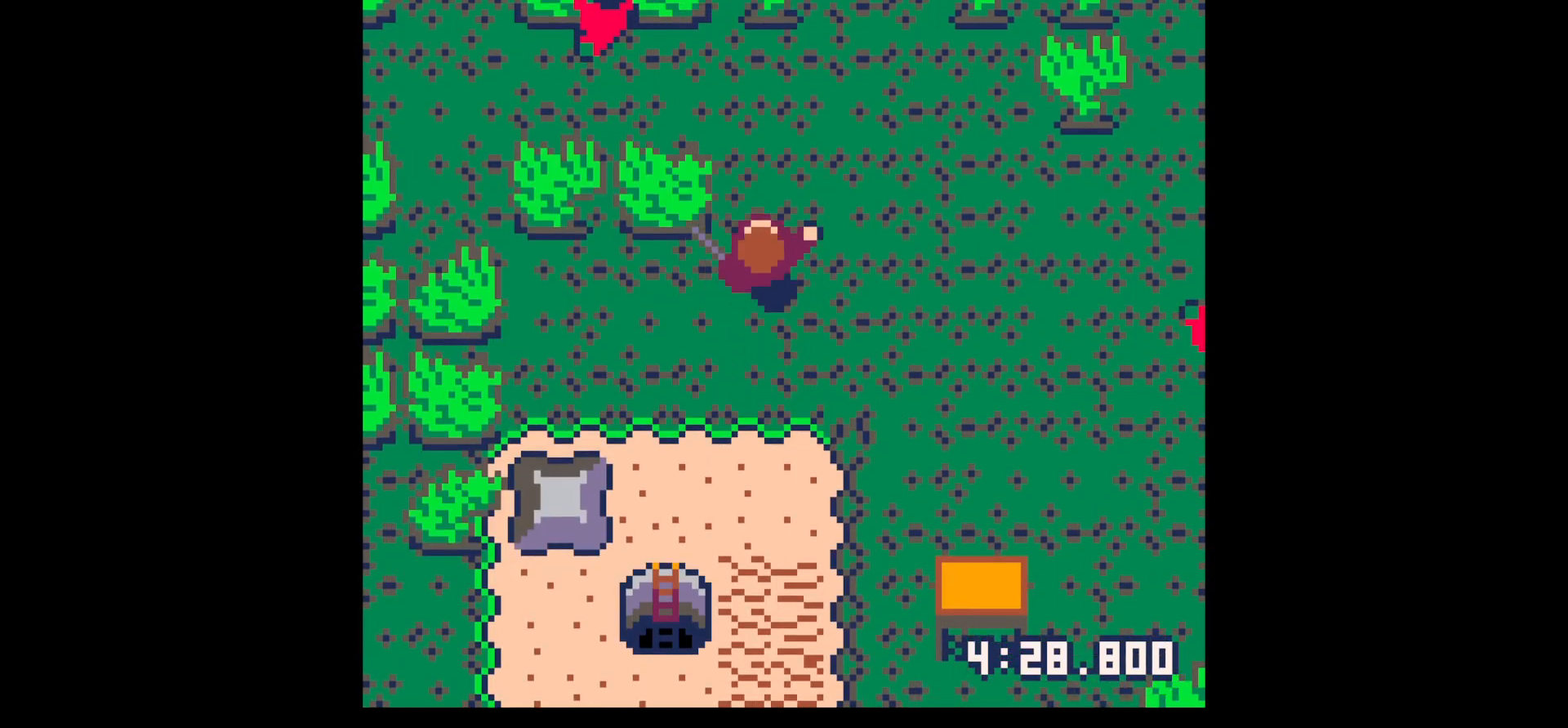
{"keys": ["left", "up"], "events": [[367, "left", "down"]]}
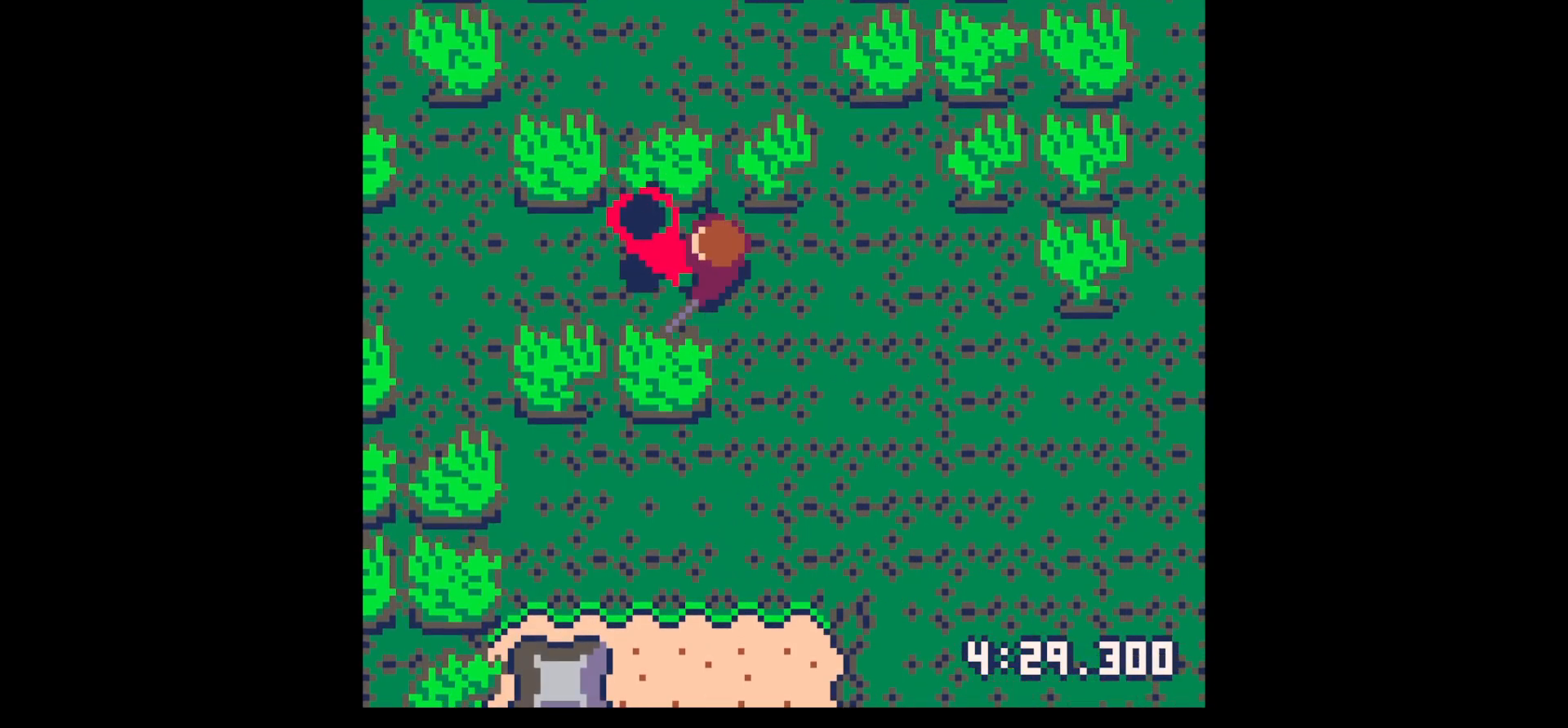
{"keys": ["x"], "events": [[17, "up", "up"], [17, "x", "down"], [50, "left", "up"], [100, "x", "up"], [200, "x", "down"], [334, "x", "up"], [434, "x", "down"]]}
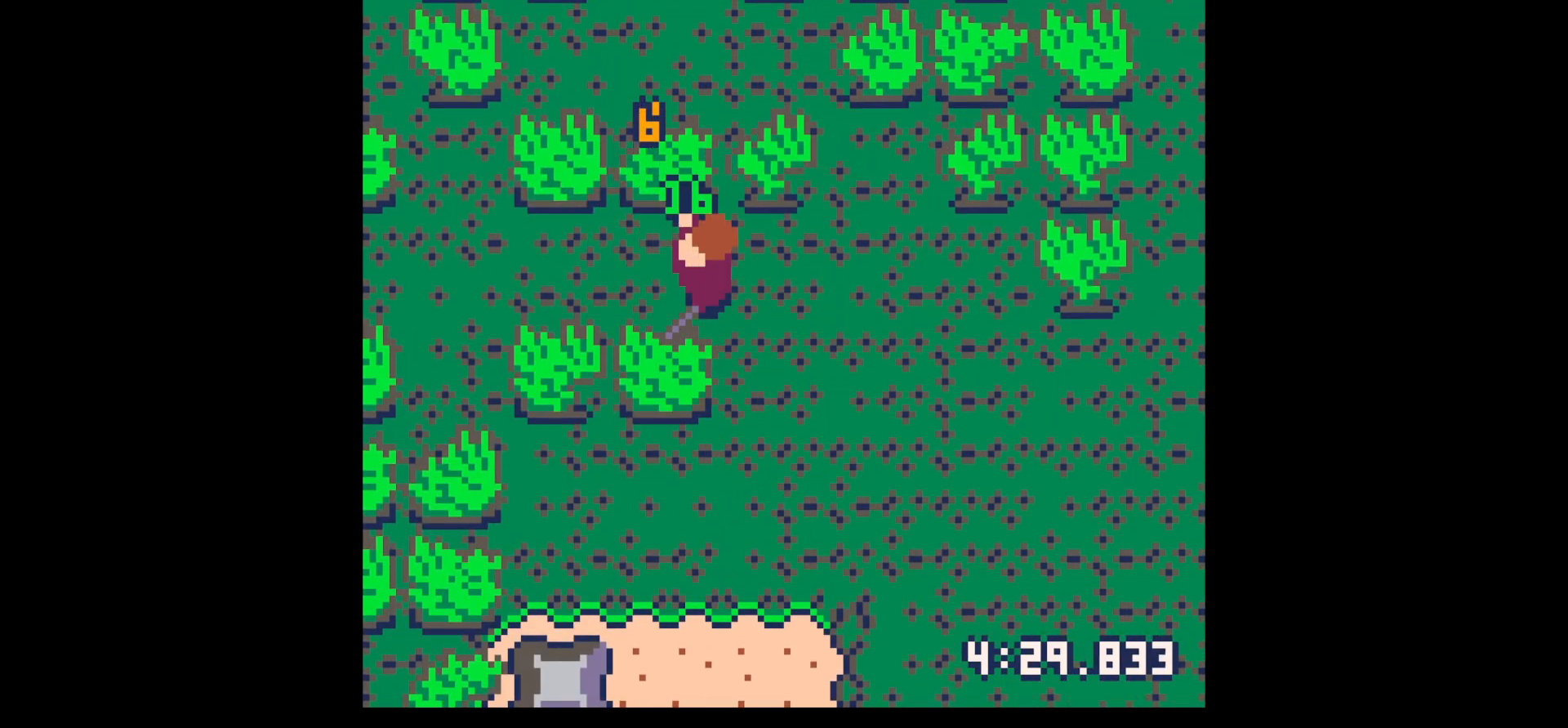
{"keys": ["down", "right"], "events": [[117, "left", "down"], [117, "x", "up"], [167, "up", "down"], [217, "left", "up"], [217, "right", "down"], [267, "up", "up"], [400, "down", "down"]]}
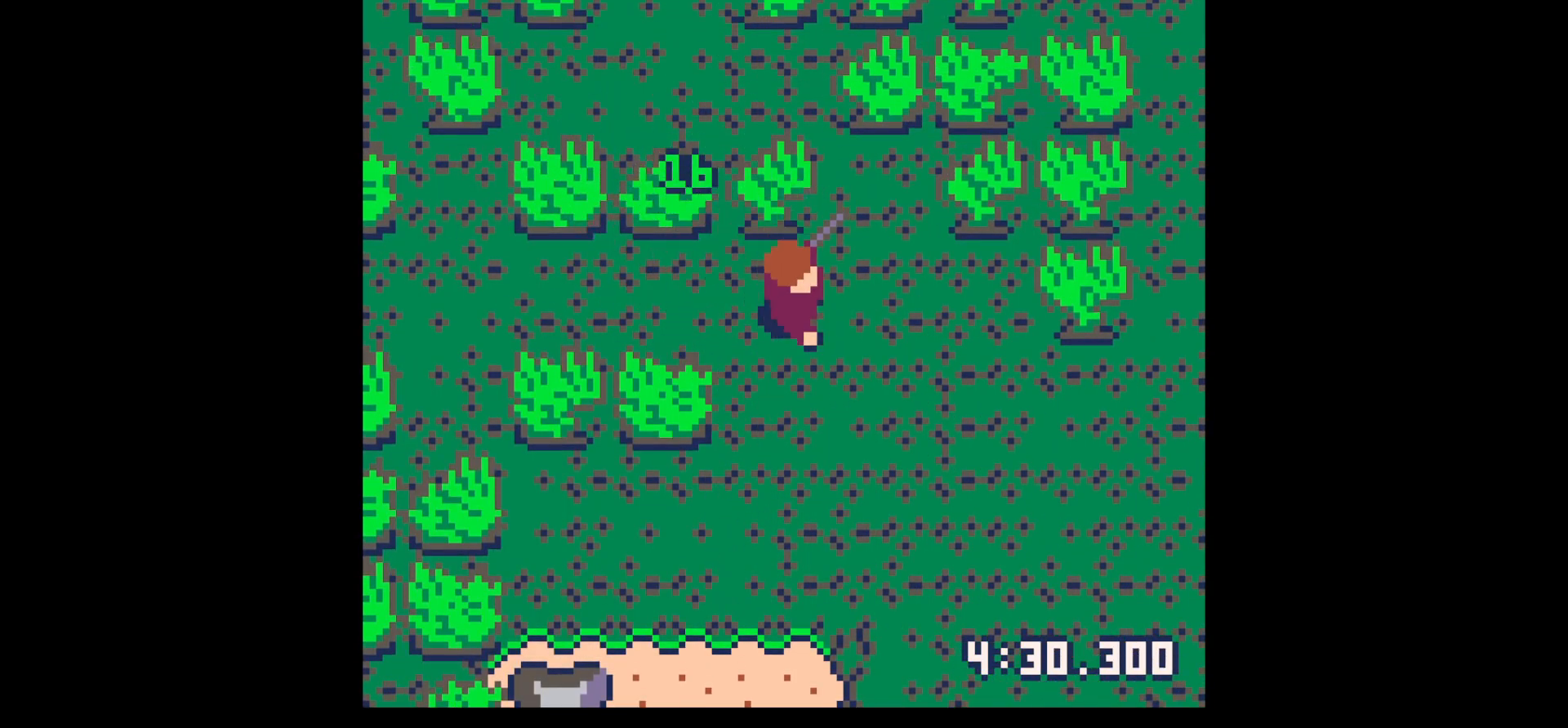
{"keys": ["right"], "events": [[100, "down", "up"], [184, "down", "down"], [267, "down", "up"], [384, "down", "down"], [467, "down", "up"]]}
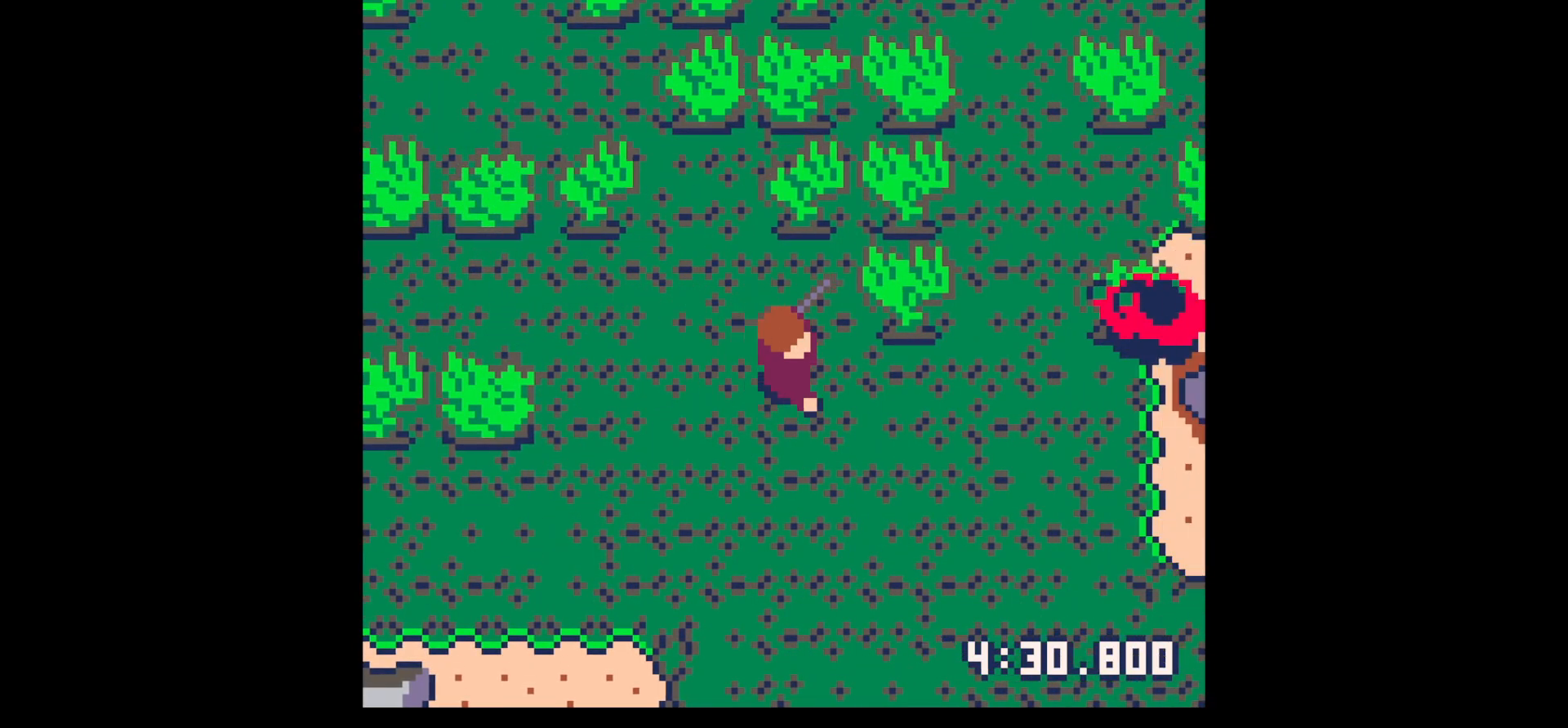
{"keys": ["right"], "events": [[67, "down", "down"], [100, "down", "up"], [300, "up", "down"], [384, "up", "up"]]}
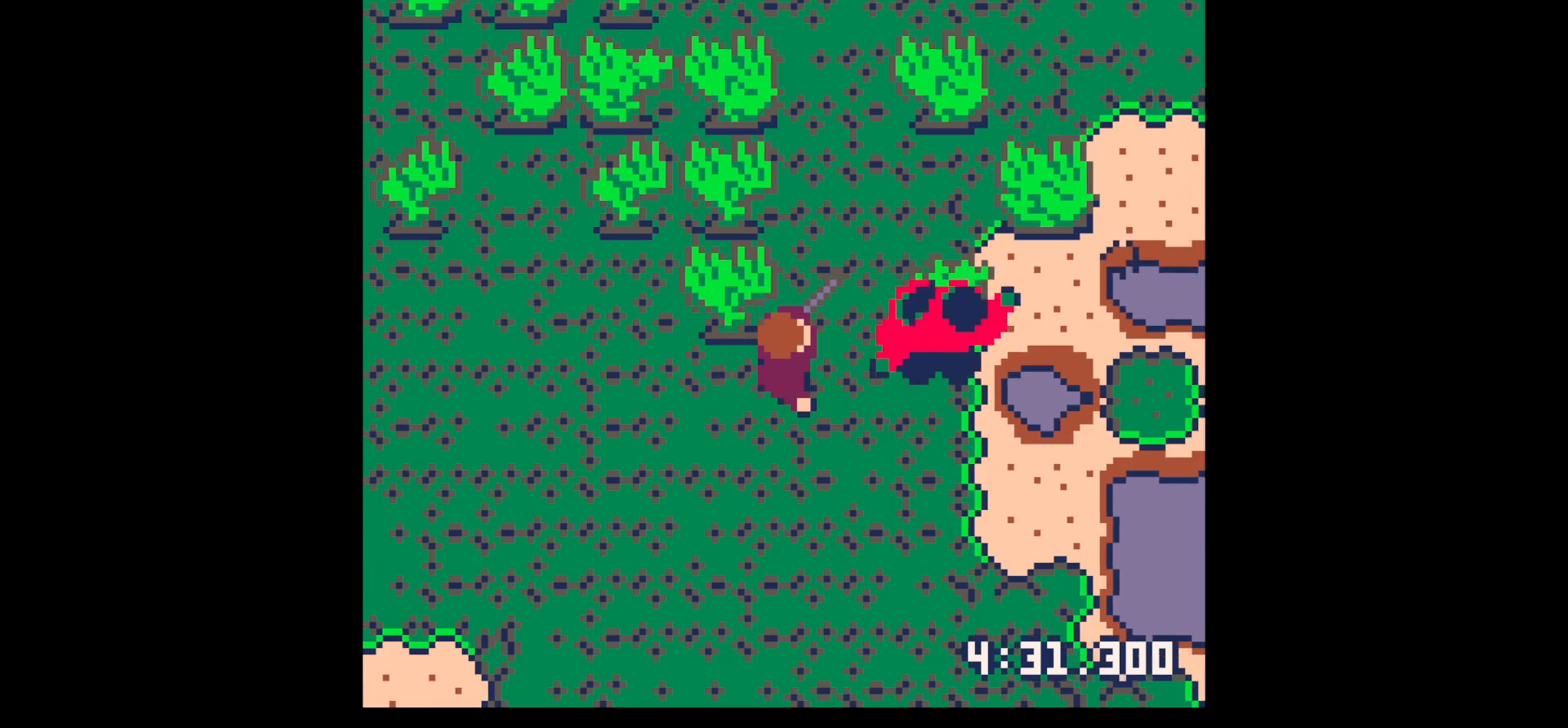
{"keys": ["x"], "events": [[67, "right", "up"], [117, "x", "down"], [217, "x", "up"], [300, "x", "down"], [450, "x", "up"], [500, "x", "down"]]}
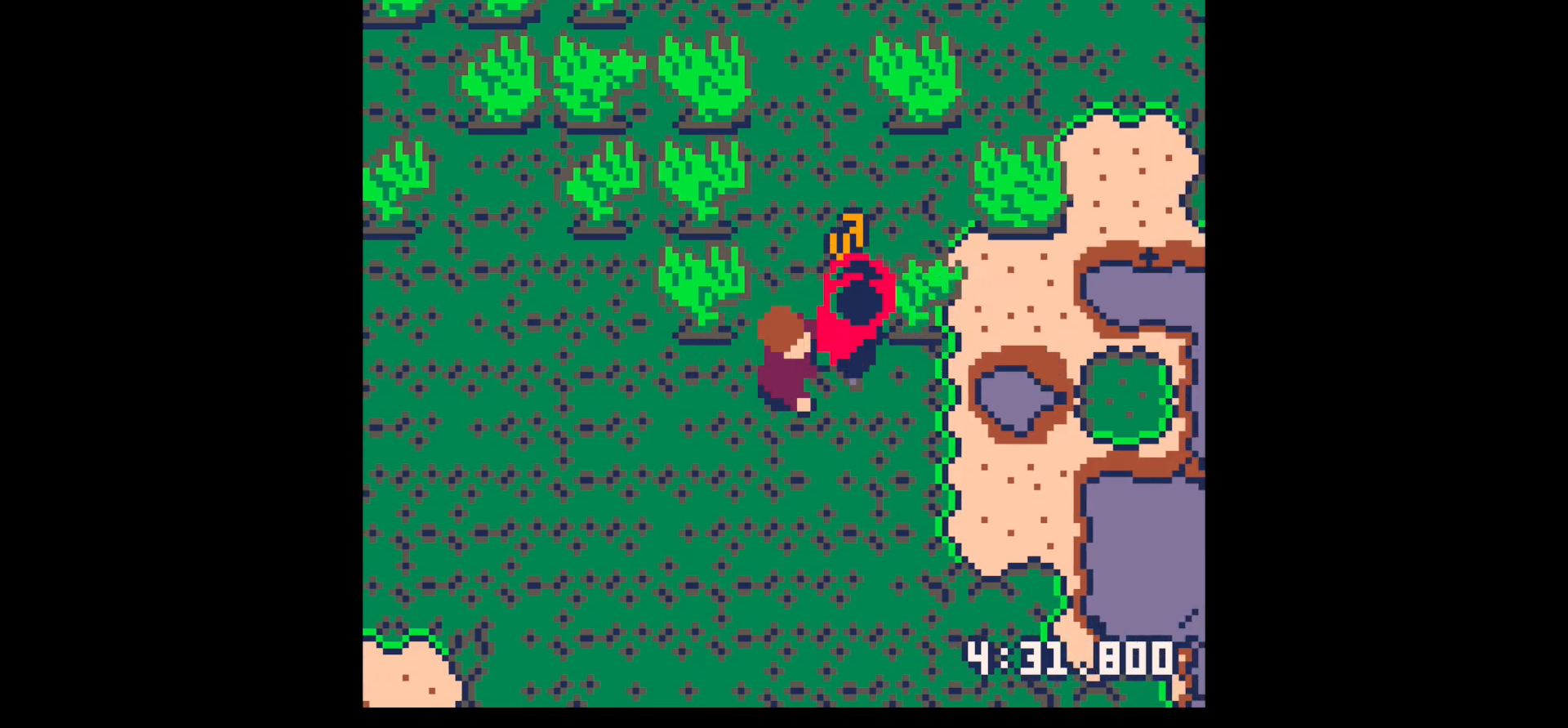
{"keys": [], "events": [[184, "x", "up"], [317, "x", "down"], [467, "x", "up"]]}
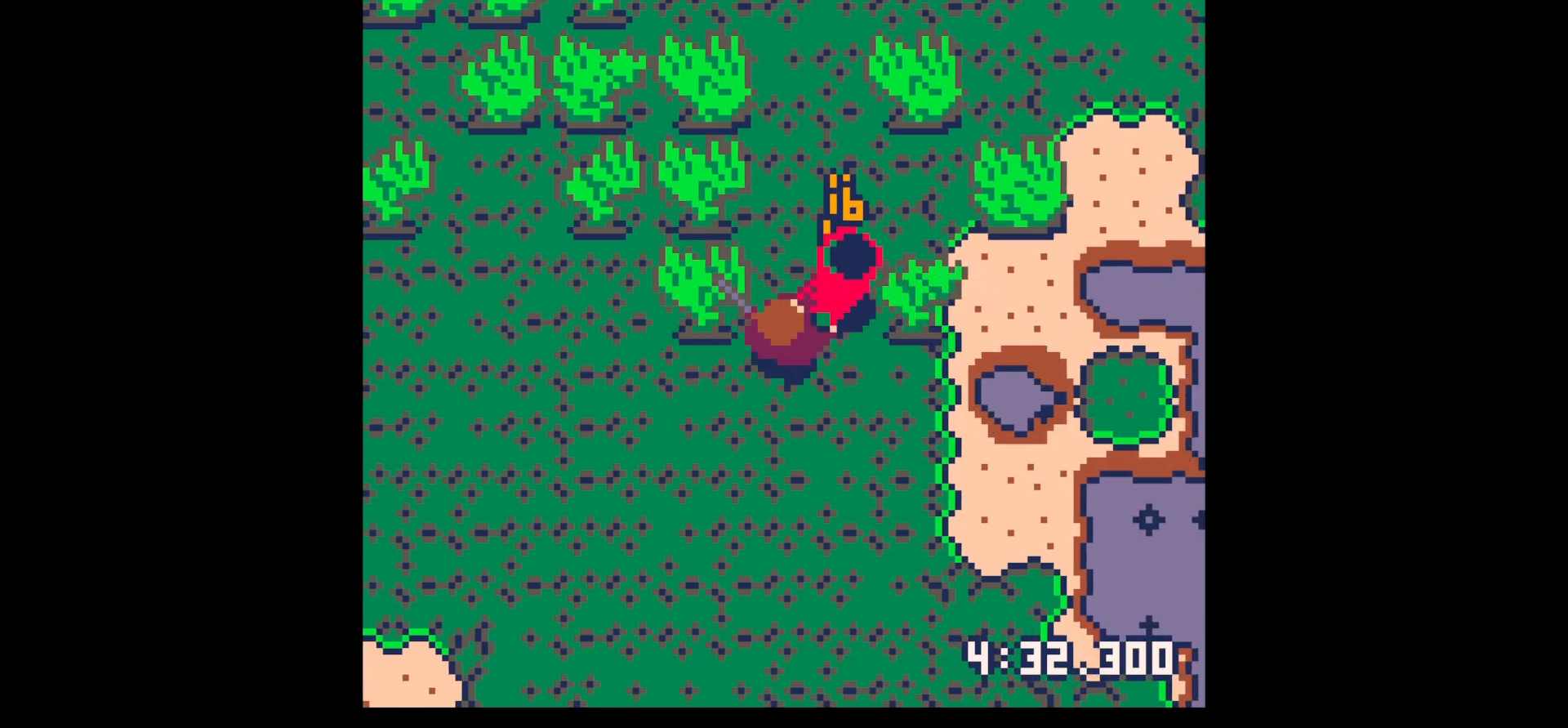
{"keys": ["x"], "events": [[117, "x", "down"], [150, "up", "down"], [200, "up", "up"], [234, "x", "up"], [284, "right", "down"], [384, "right", "up"], [384, "x", "down"]]}
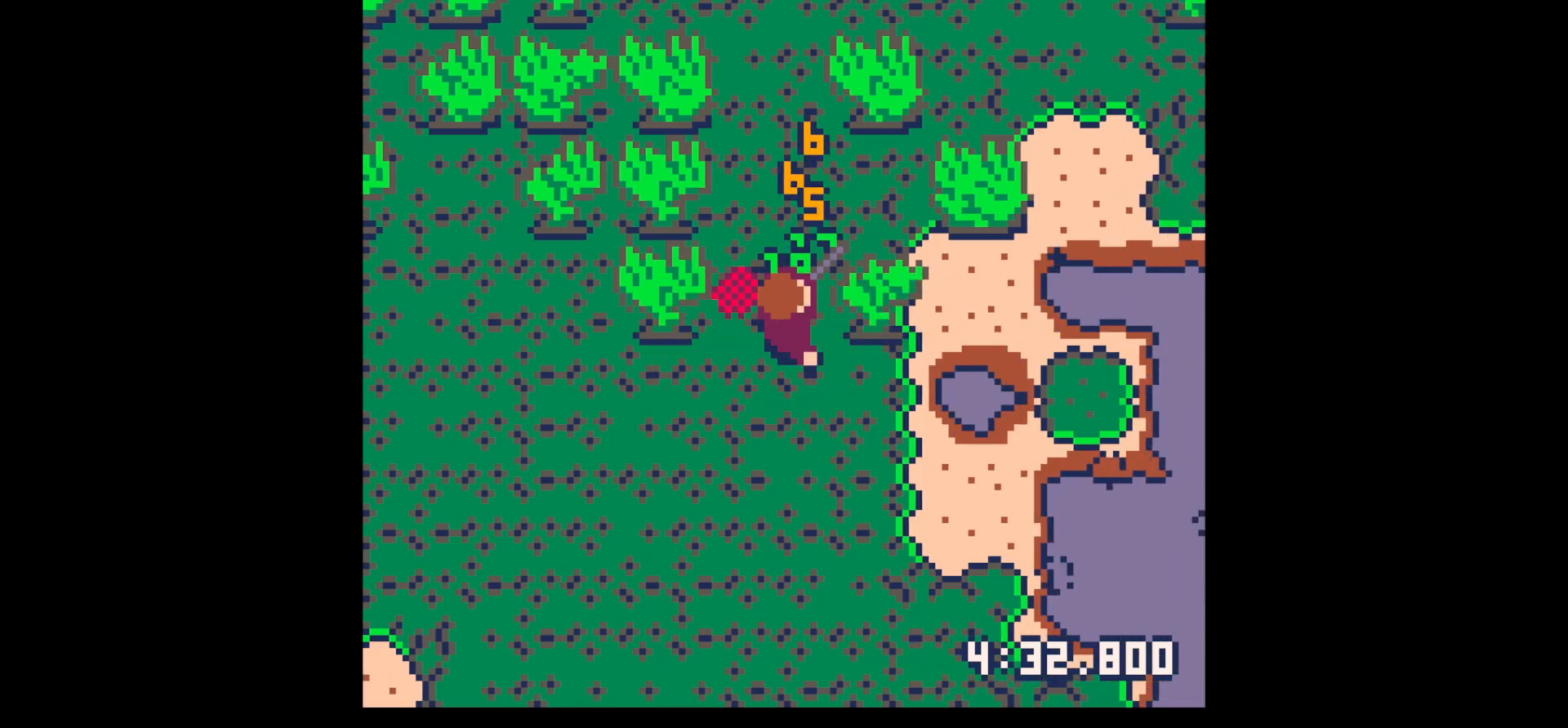
{"keys": ["down"], "events": [[34, "x", "up"], [217, "up", "down"], [300, "up", "up"], [500, "down", "down"]]}
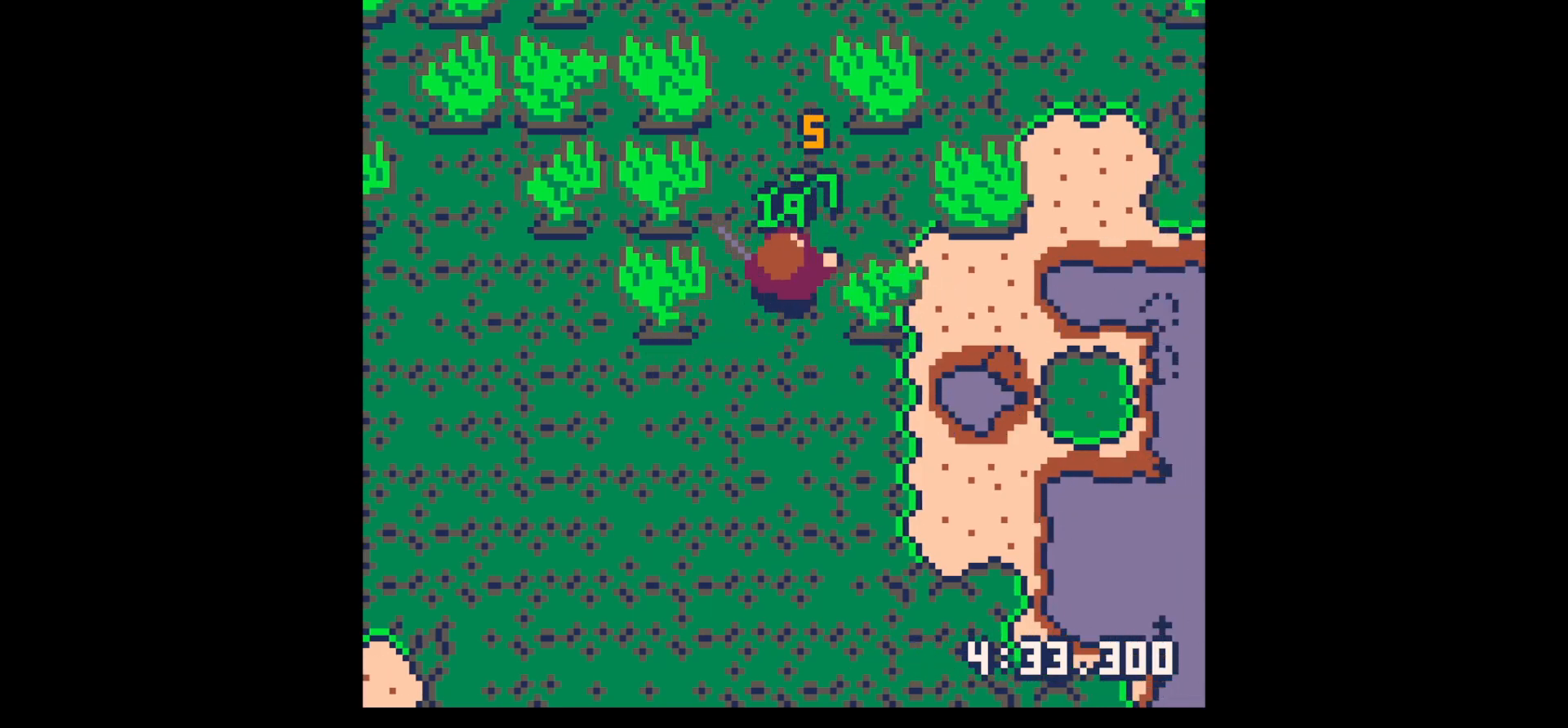
{"keys": ["left"], "events": [[34, "left", "down"], [267, "down", "up"], [267, "left", "up"], [267, "z", "down"], [367, "down", "down"], [367, "x", "down"], [417, "down", "up"], [417, "left", "down"], [417, "z", "up"], [467, "x", "up"]]}
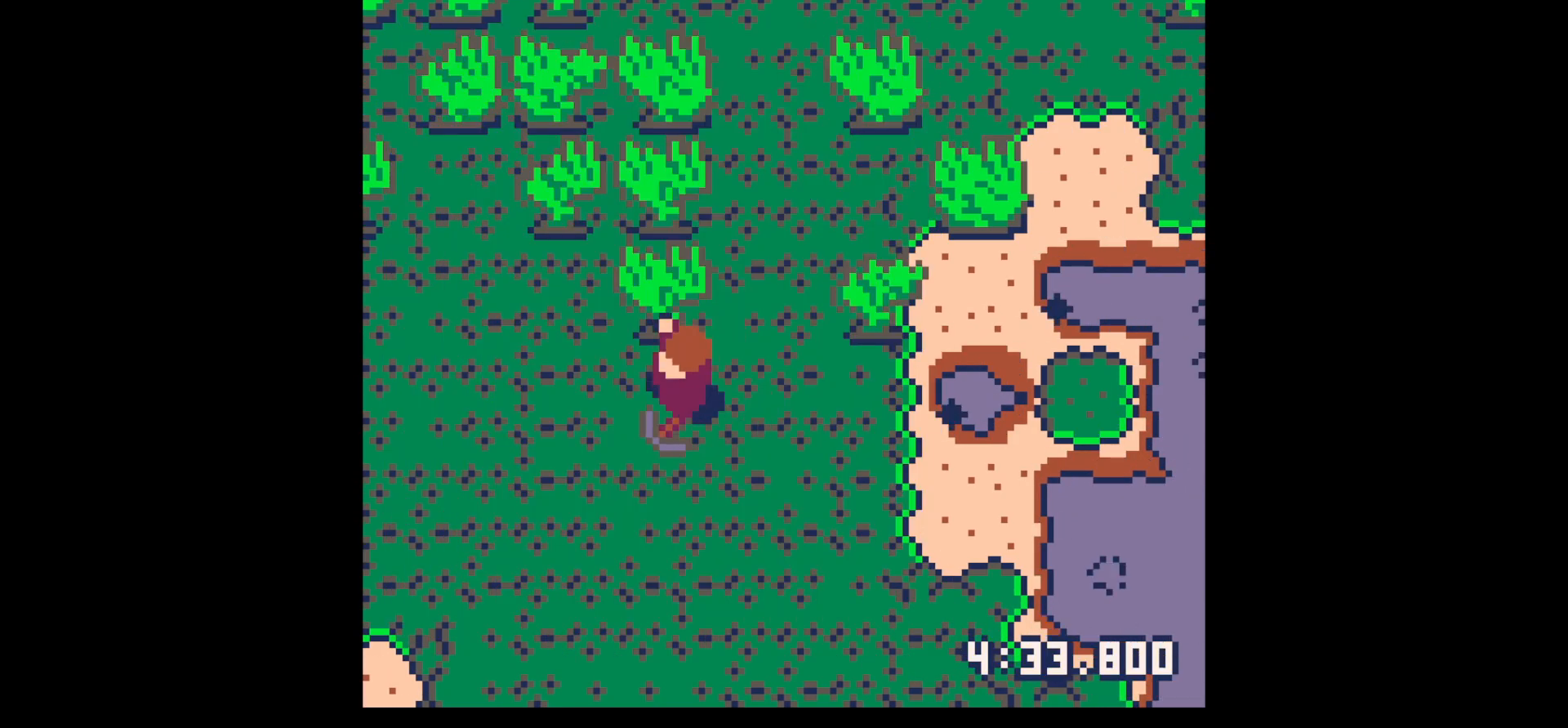
{"keys": ["down", "left"], "events": [[17, "down", "down"]]}
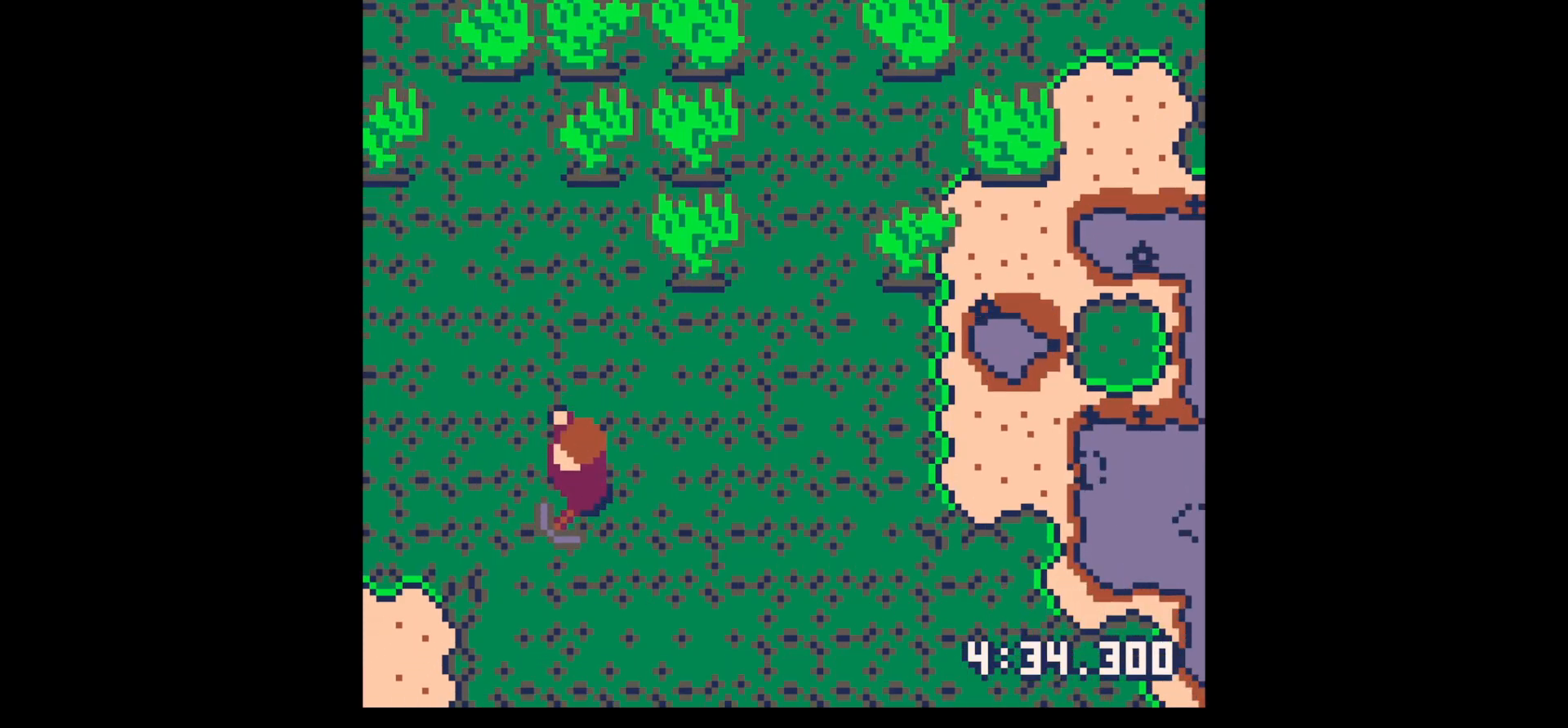
{"keys": ["down", "left"], "events": []}
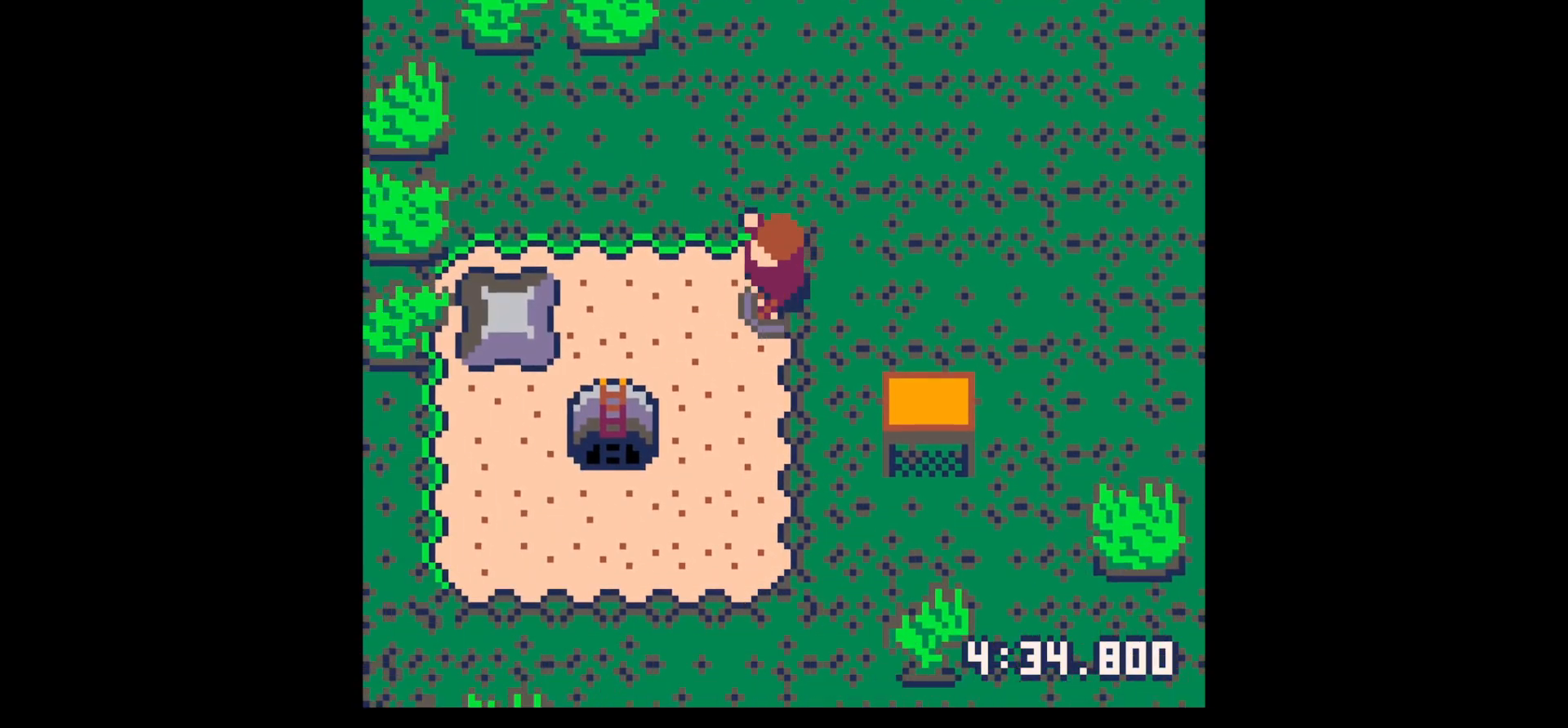
{"keys": ["down", "left"], "events": []}
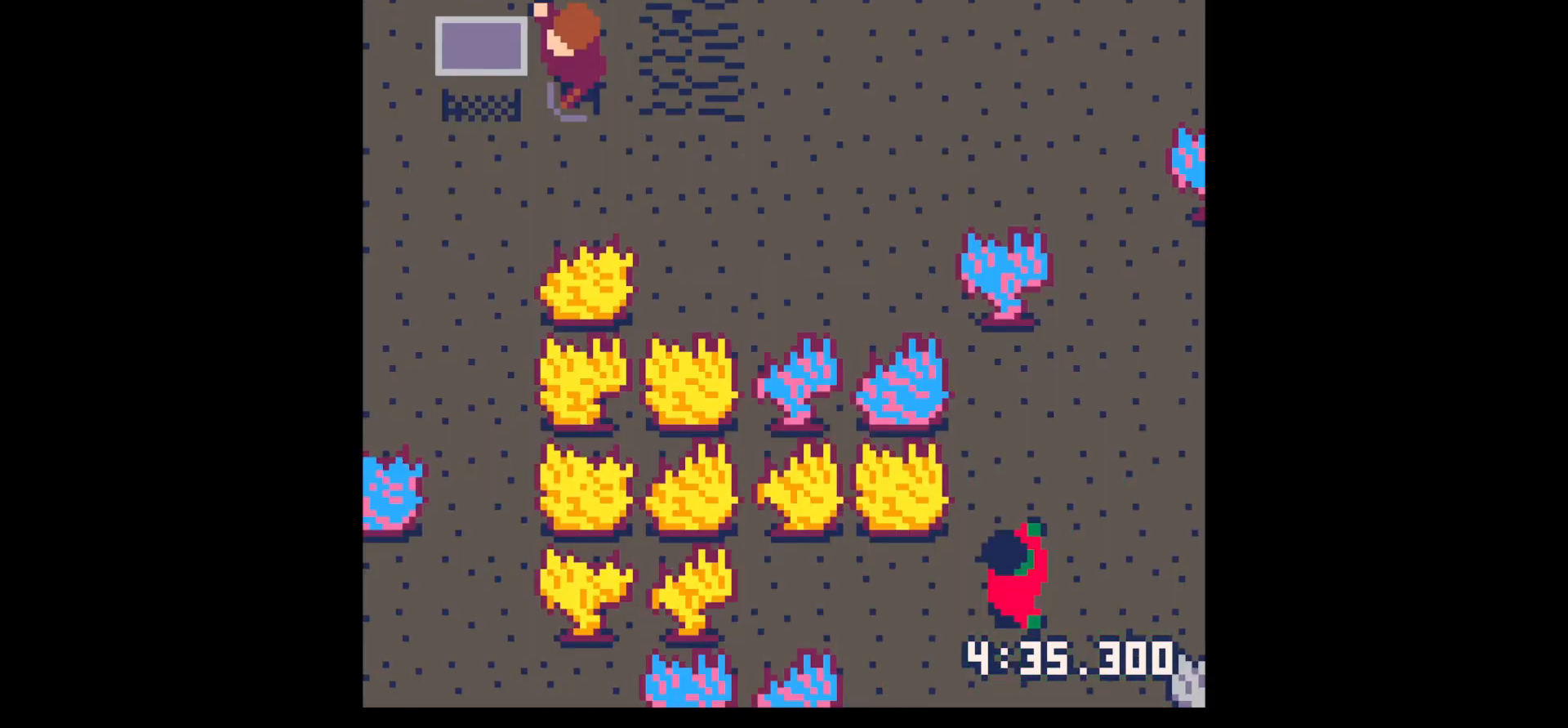
{"keys": ["down", "left"], "events": [[434, "down", "up"], [484, "down", "down"]]}
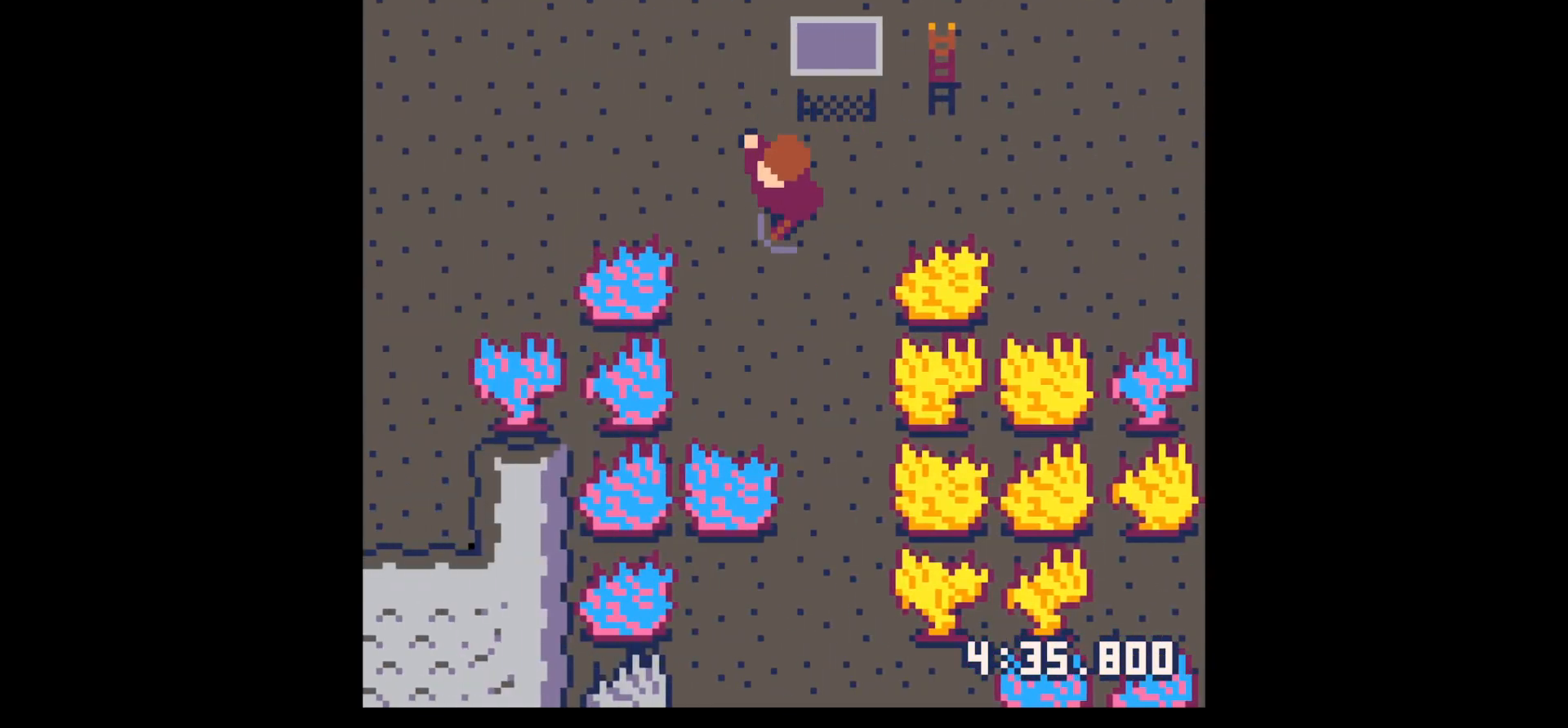
{"keys": ["left", "x"], "events": [[250, "down", "up"], [317, "x", "down"]]}